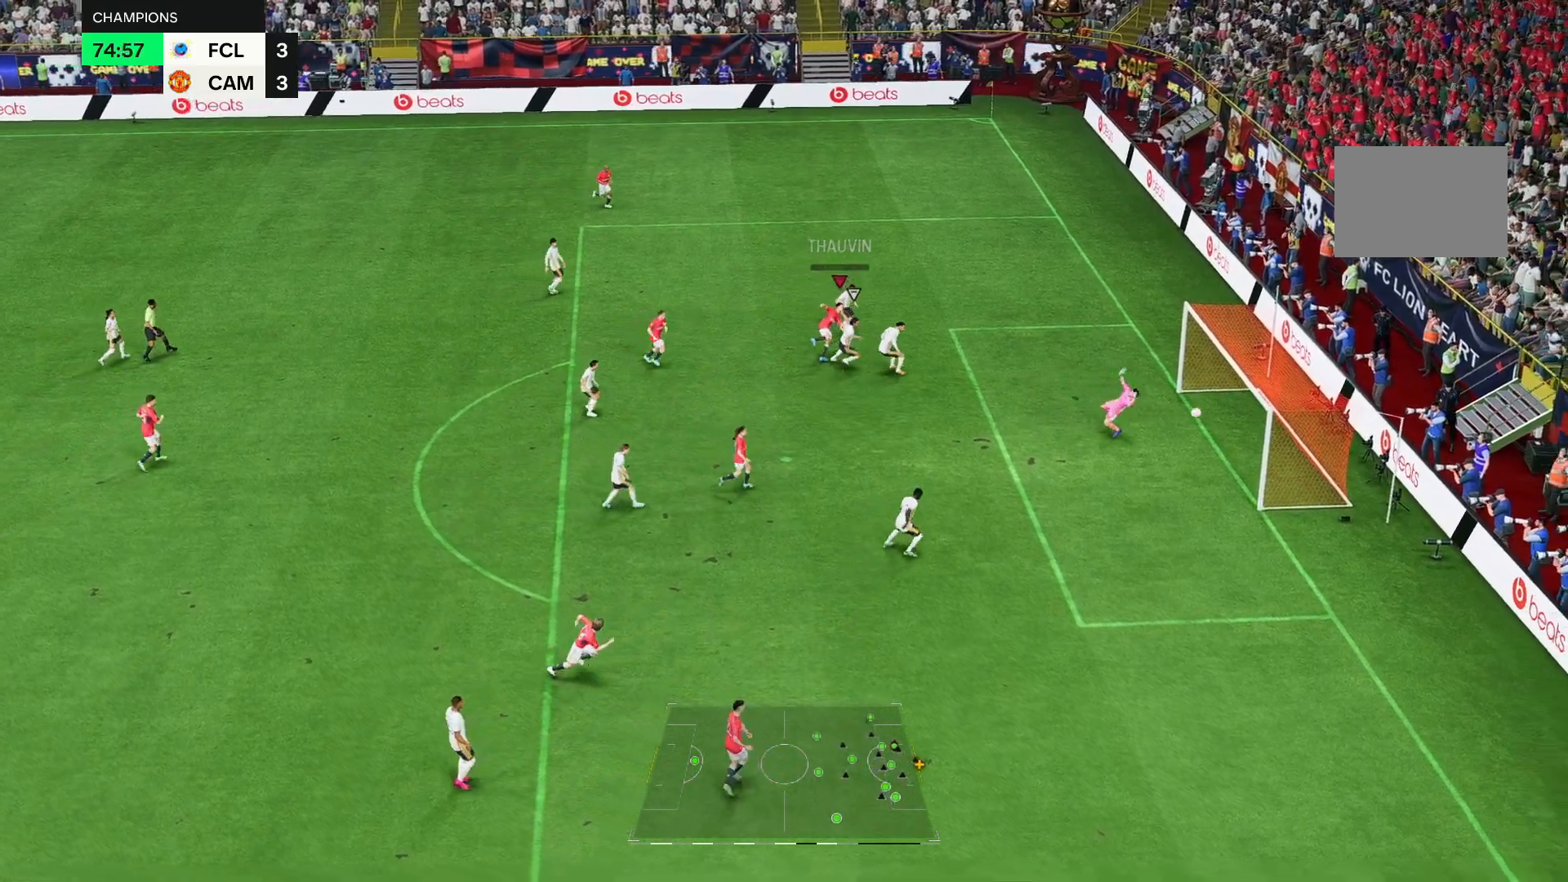
Gameplay with a controller (Xbox layout); each line is a JSON object with the inputs held at the frame after it. "events" lists button and stick changes between this image and that frame as [ms after this image, input, new state], when the widget could be followed in between. Not read: L3 R3.
{"buttons": [], "left_stick": "right", "right_stick": "center", "events": [[267, "left_stick", "right"]]}
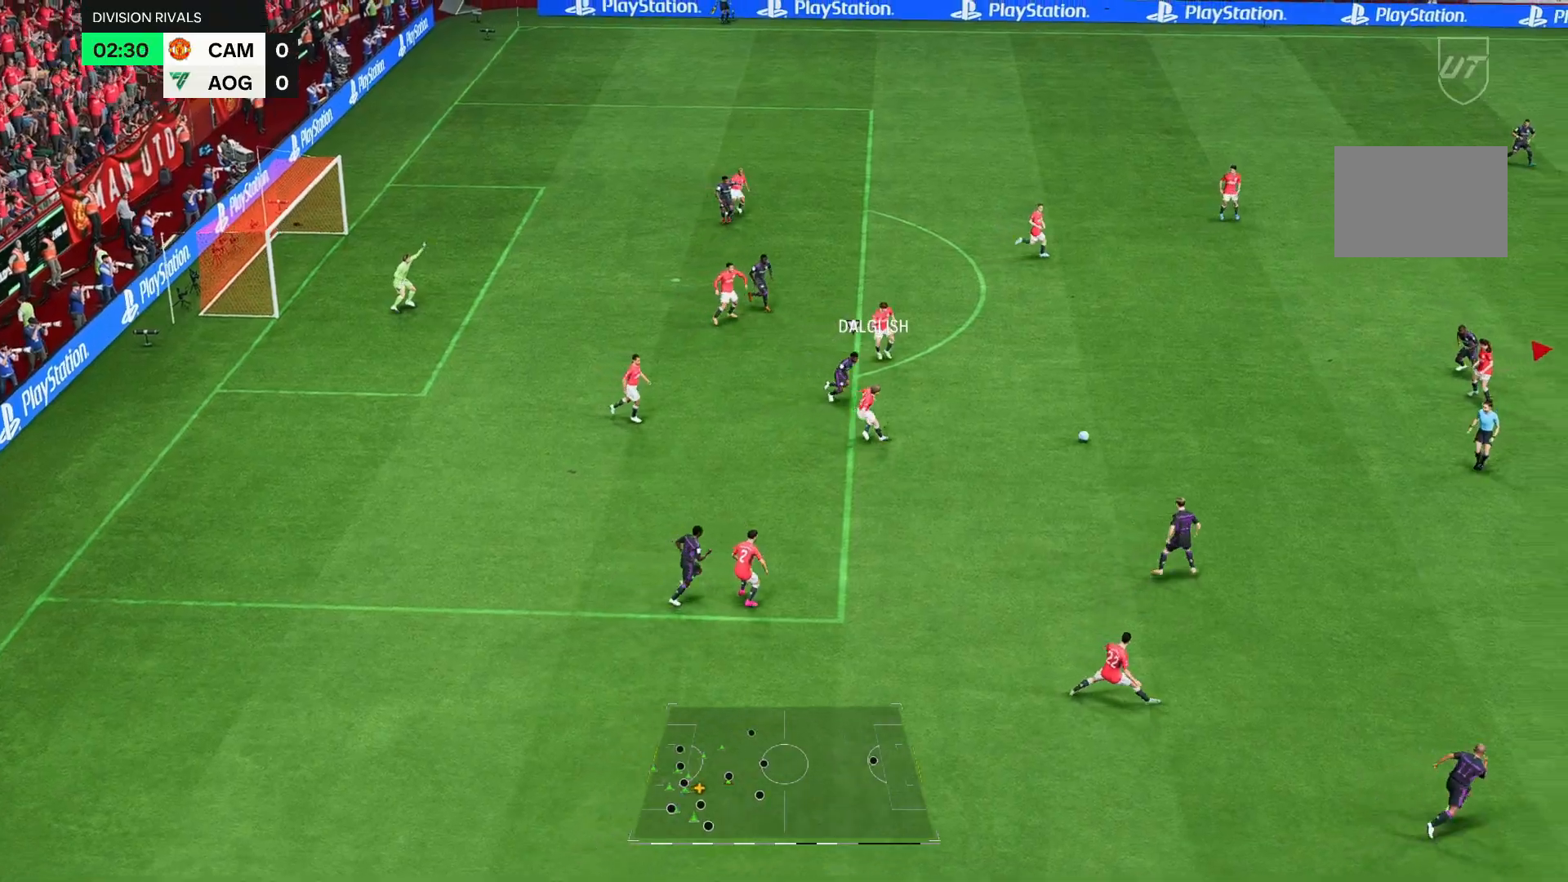
{"buttons": [], "left_stick": "left", "right_stick": "down-right", "events": [[17, "left_stick", "center"], [167, "left_stick", "left"], [500, "right_stick", "down-right"]]}
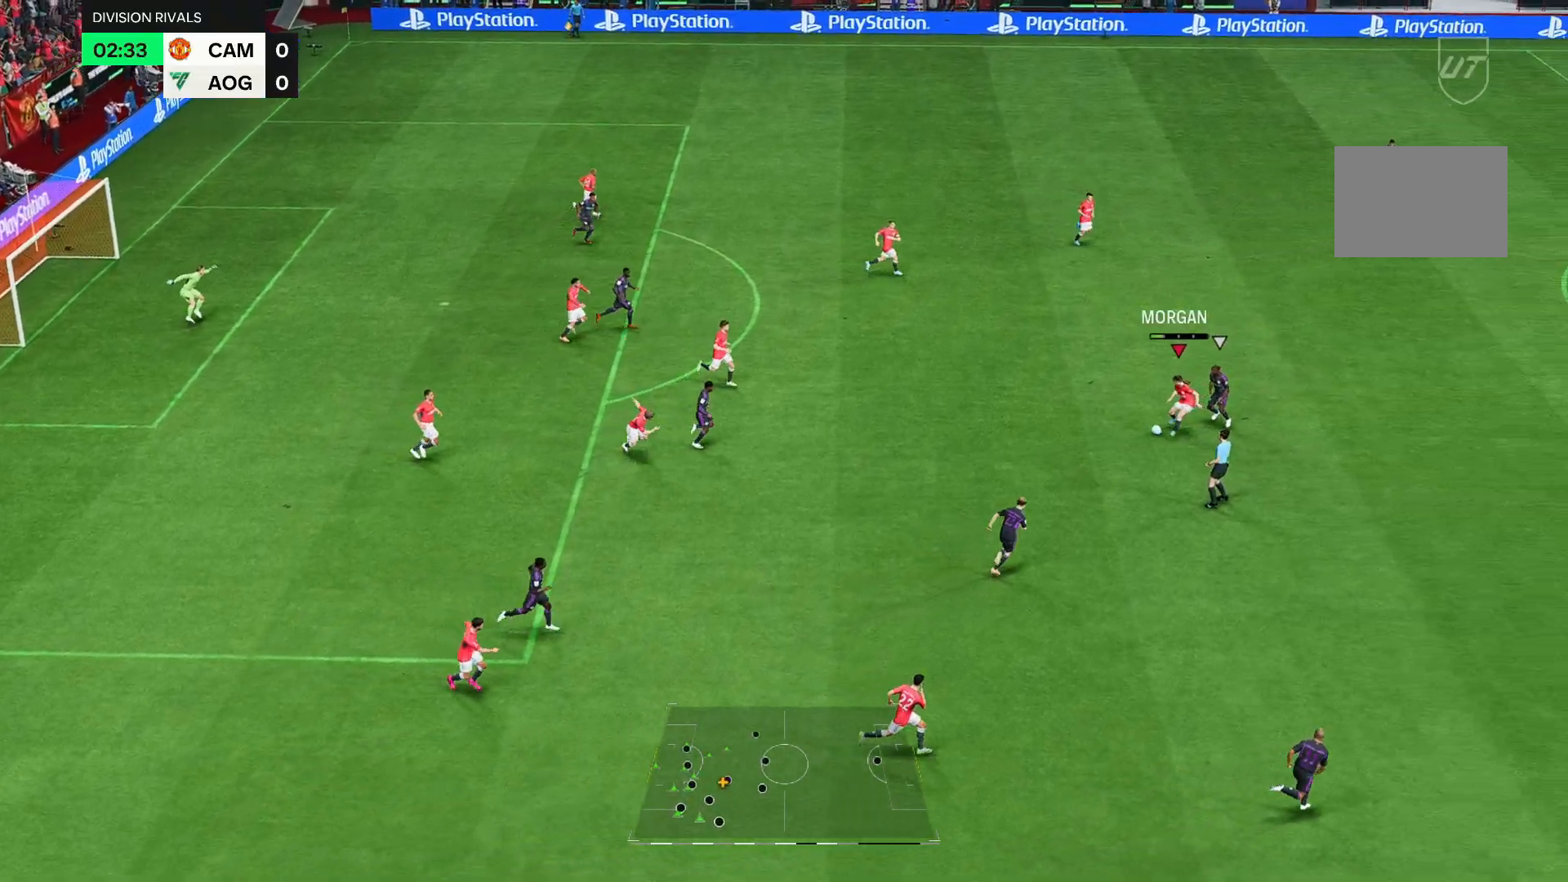
{"buttons": [], "left_stick": "up-right", "right_stick": "center", "events": [[83, "right_stick", "center"], [100, "left_stick", "center"], [267, "left_stick", "up-right"]]}
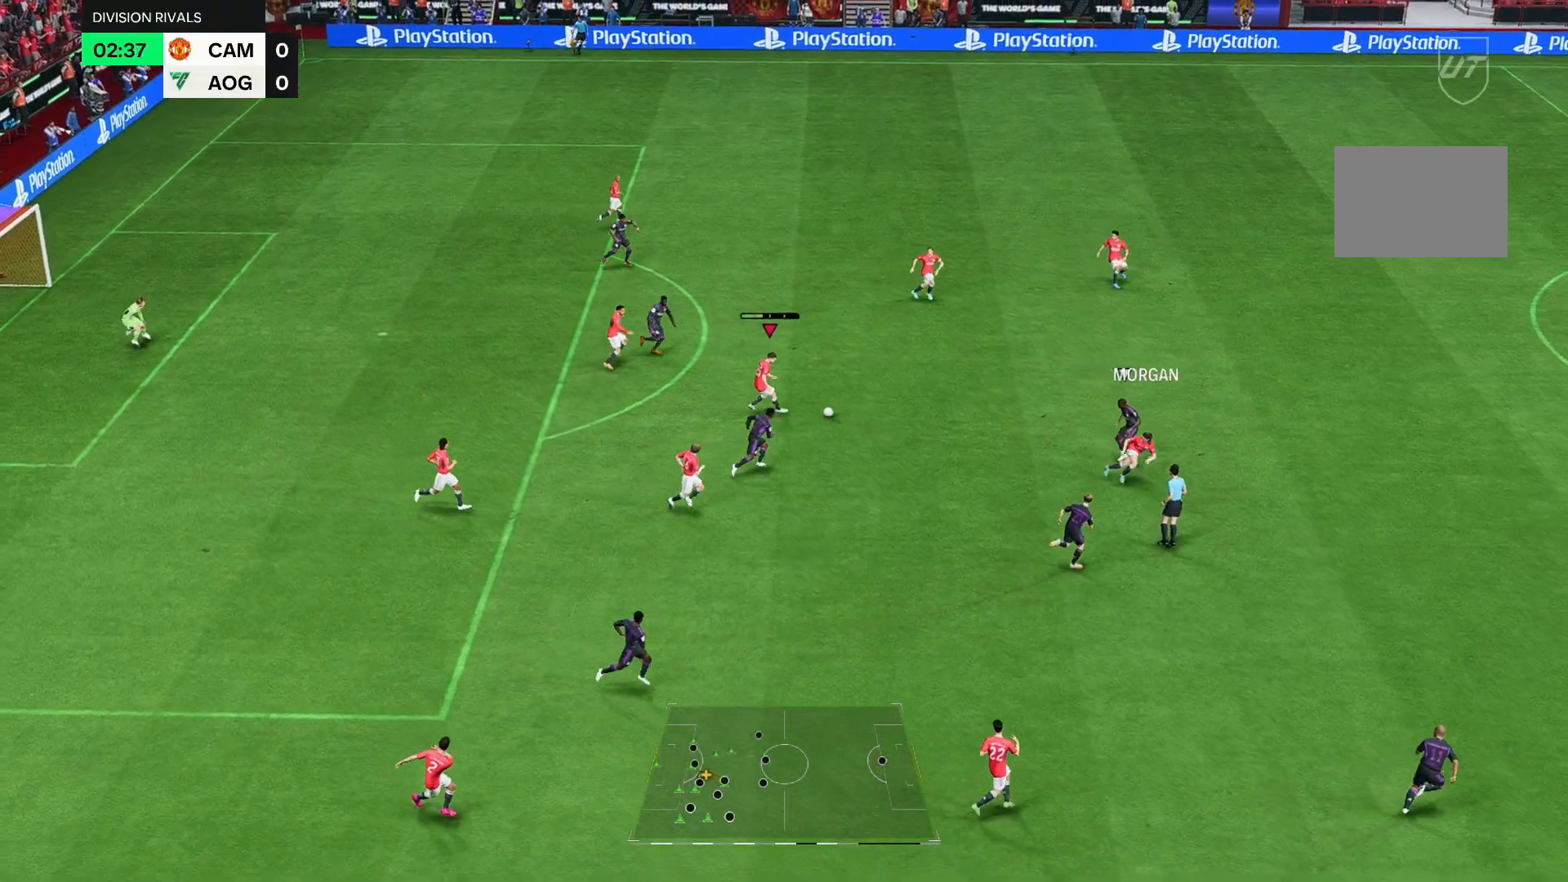
{"buttons": [], "left_stick": "right", "right_stick": "center", "events": [[167, "left_stick", "center"], [300, "left_stick", "right"]]}
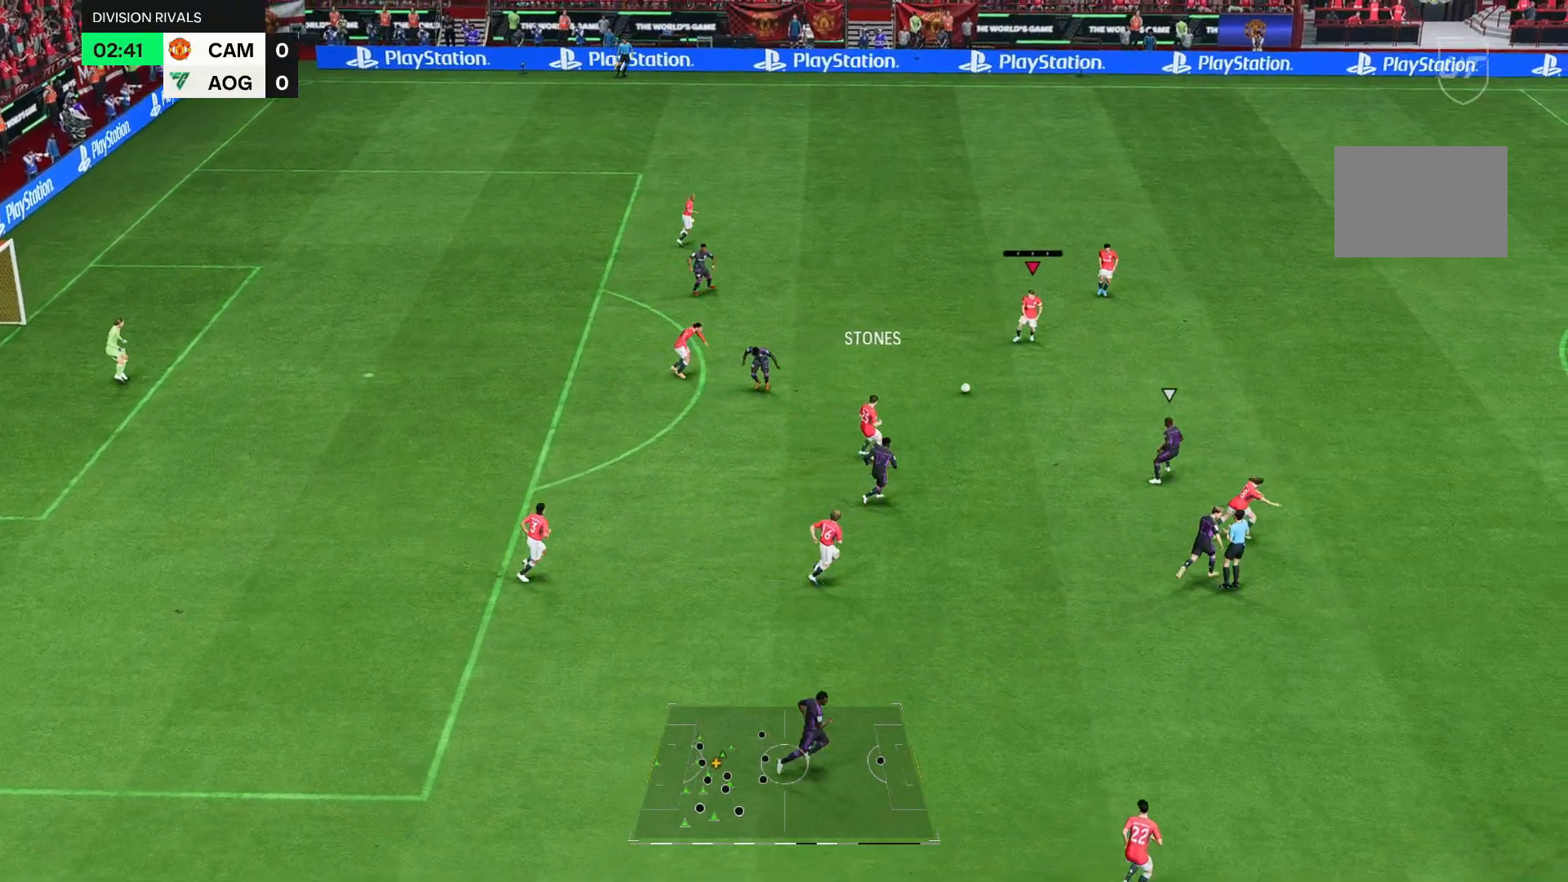
{"buttons": [], "left_stick": "right", "right_stick": "down", "events": [[383, "right_stick", "down-right"], [450, "right_stick", "down"]]}
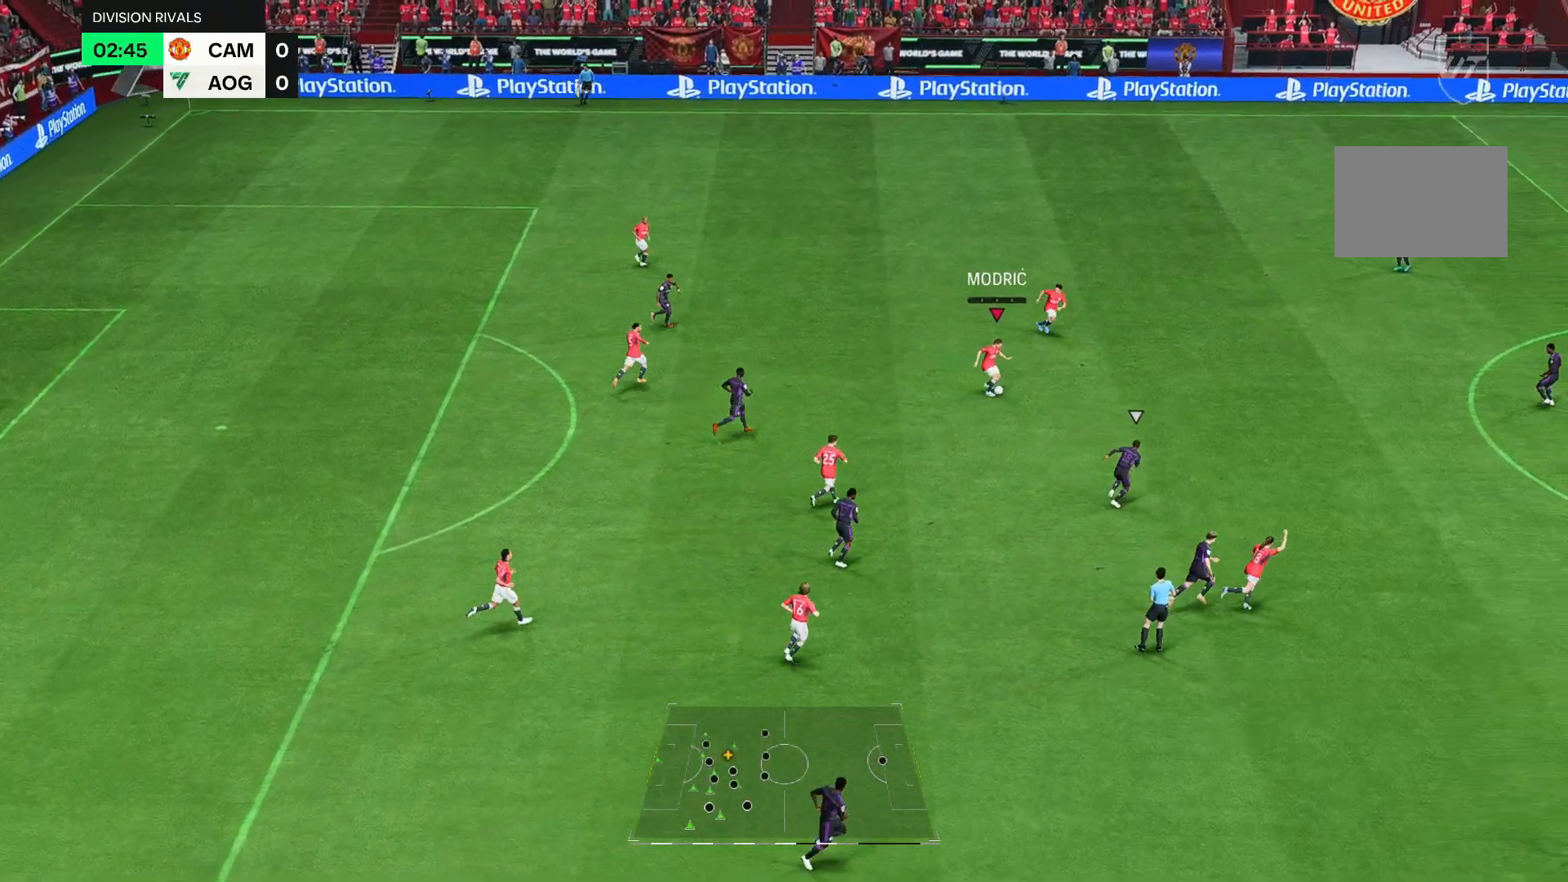
{"buttons": [], "left_stick": "up-right", "right_stick": "center", "events": [[17, "R2", "down"], [17, "right_stick", "down-left"], [67, "right_stick", "center"], [350, "R2", "up"], [417, "left_stick", "up-right"]]}
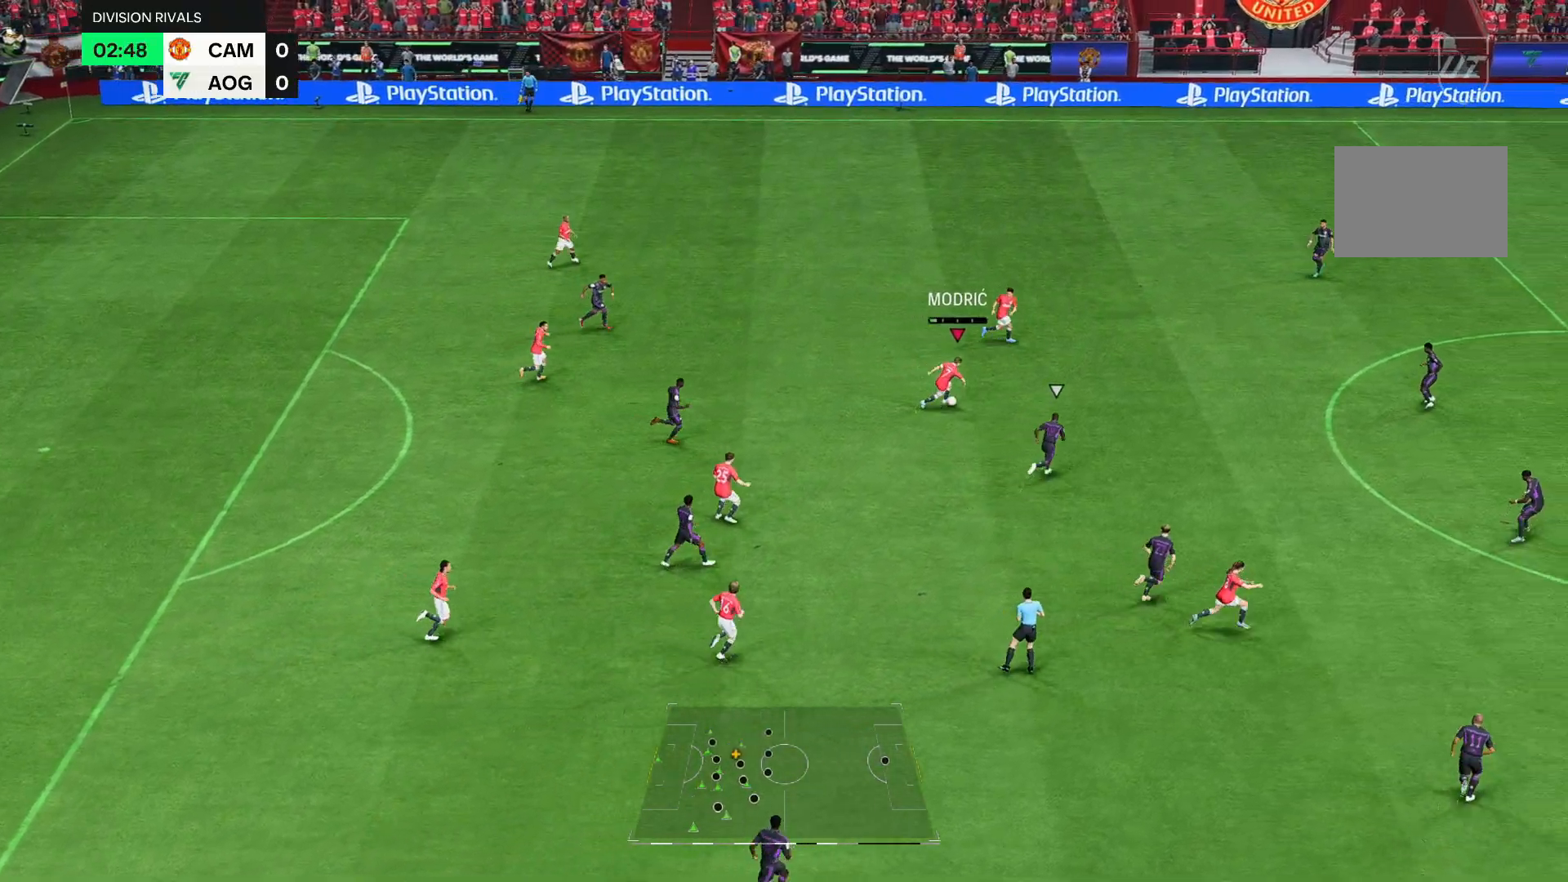
{"buttons": [], "left_stick": "up-right", "right_stick": "center", "events": []}
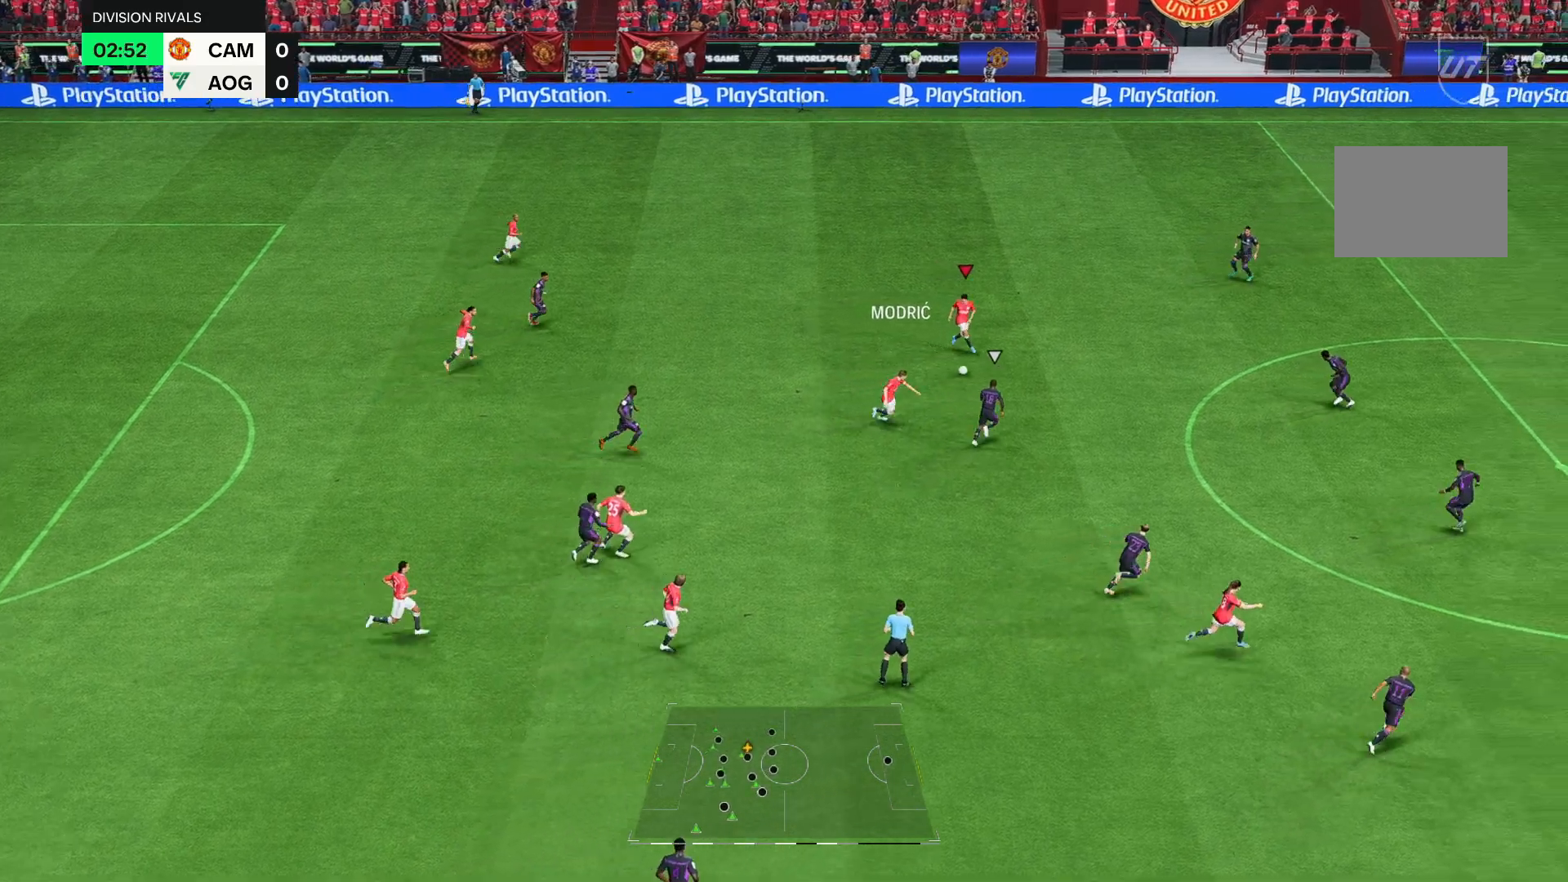
{"buttons": [], "left_stick": "up-right", "right_stick": "center", "events": [[100, "left_stick", "right"], [200, "left_stick", "up-right"]]}
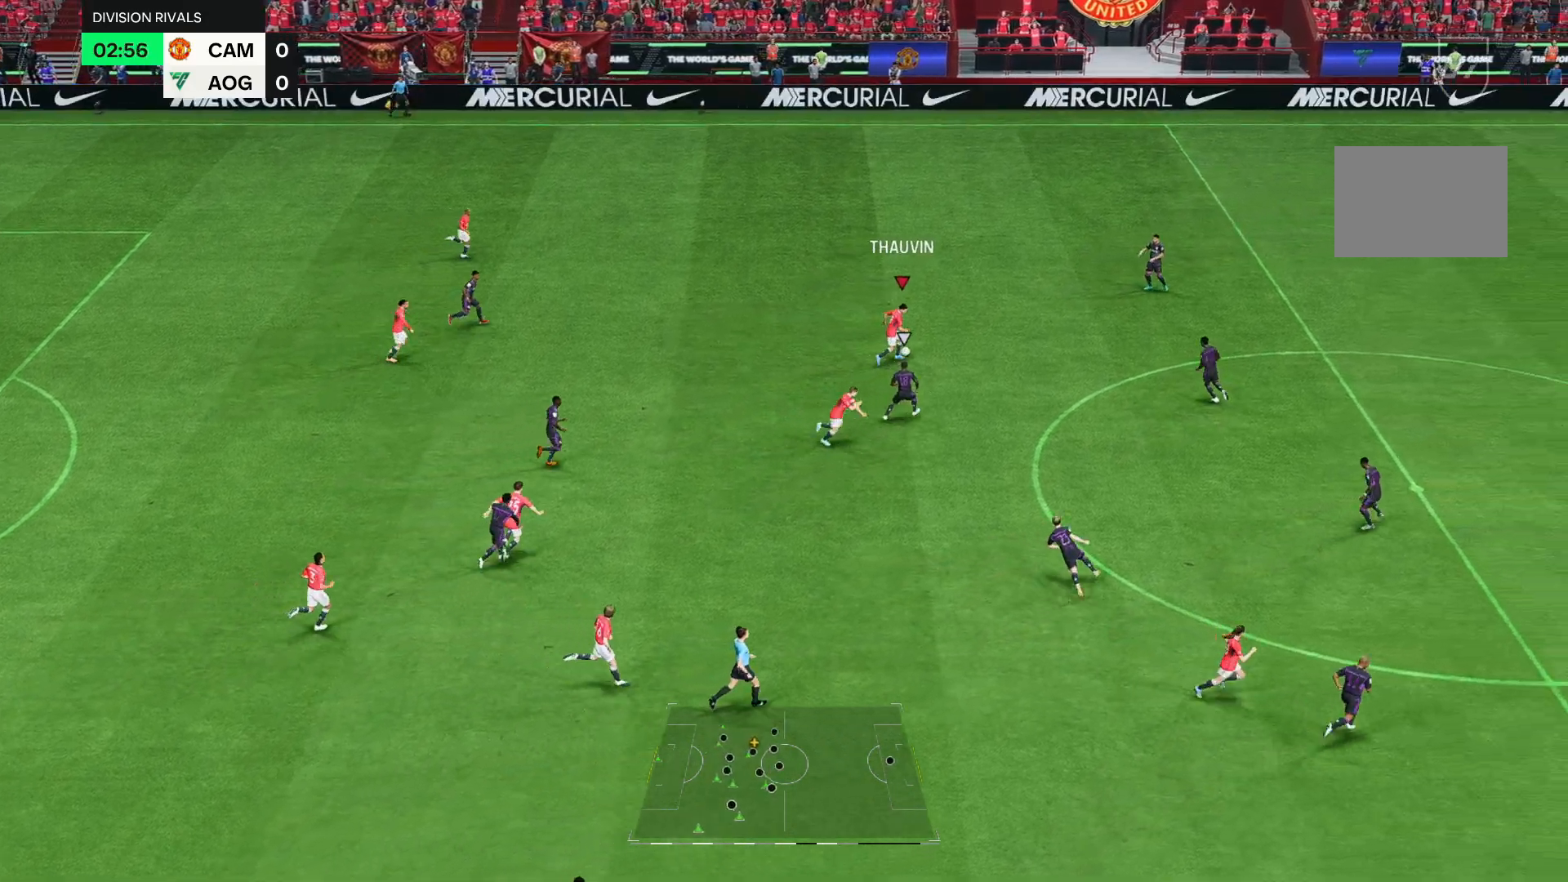
{"buttons": [], "left_stick": "up-right", "right_stick": "center", "events": []}
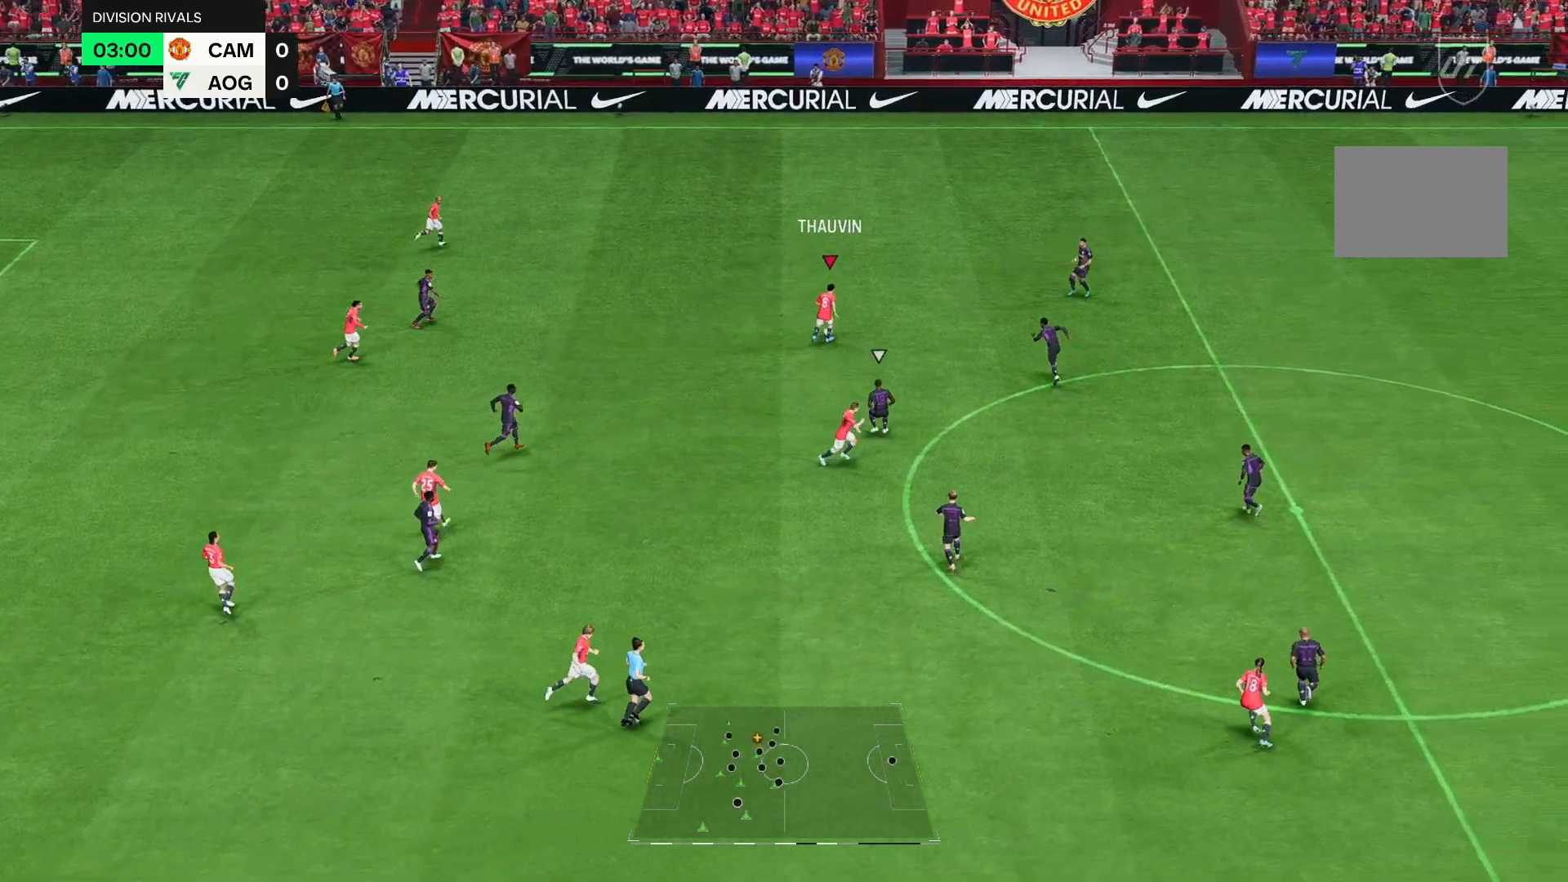
{"buttons": [], "left_stick": "up-left", "right_stick": "center", "events": [[433, "left_stick", "up-left"]]}
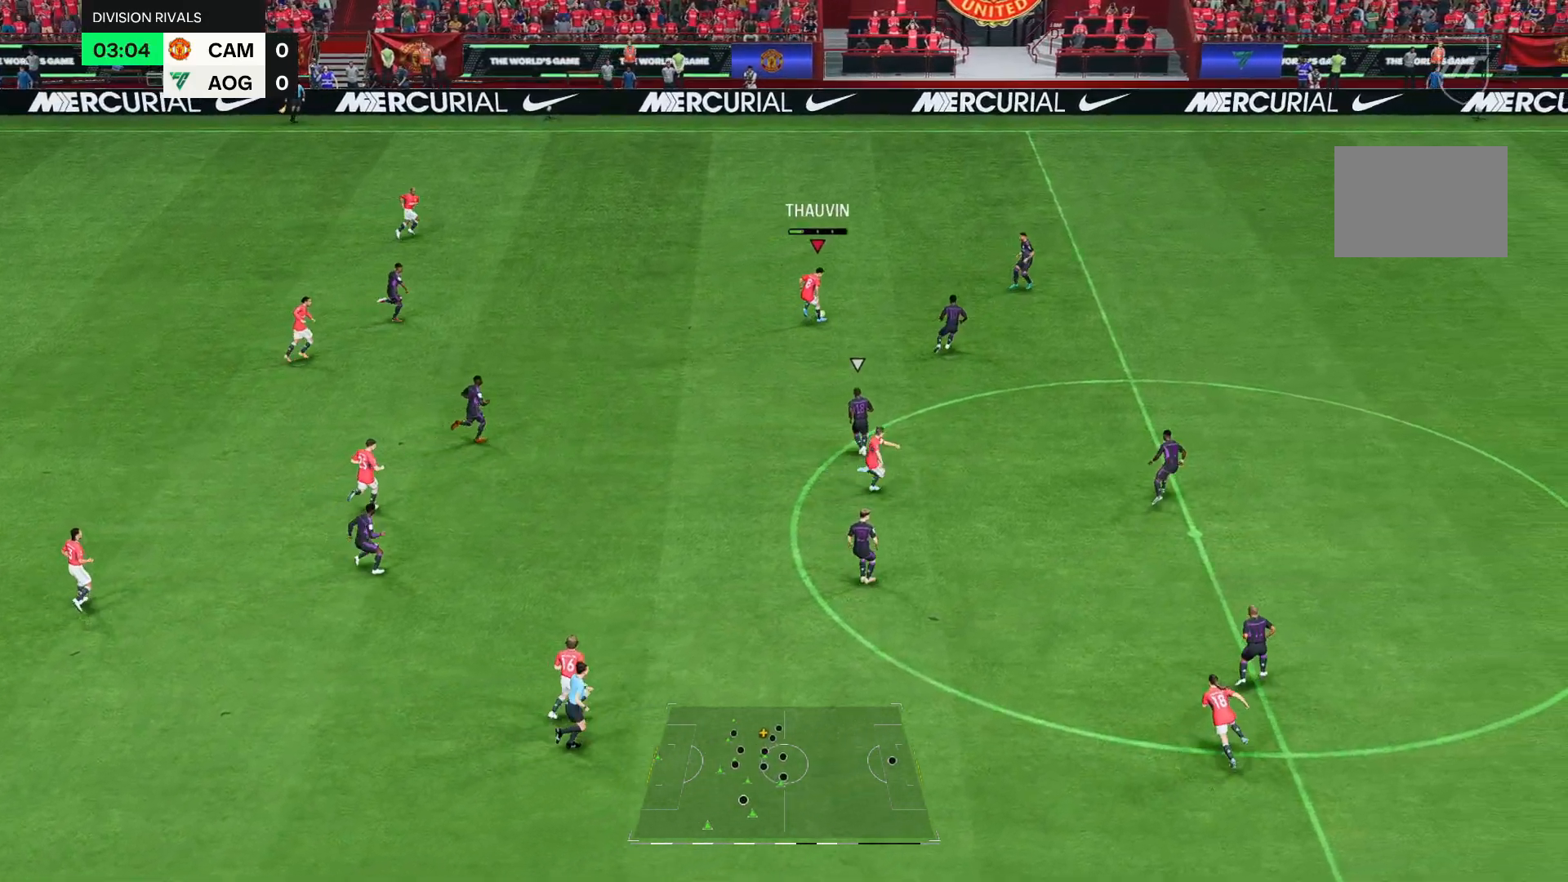
{"buttons": [], "left_stick": "right", "right_stick": "center", "events": [[150, "right_stick", "down-right"], [233, "right_stick", "center"], [267, "left_stick", "center"], [383, "left_stick", "right"]]}
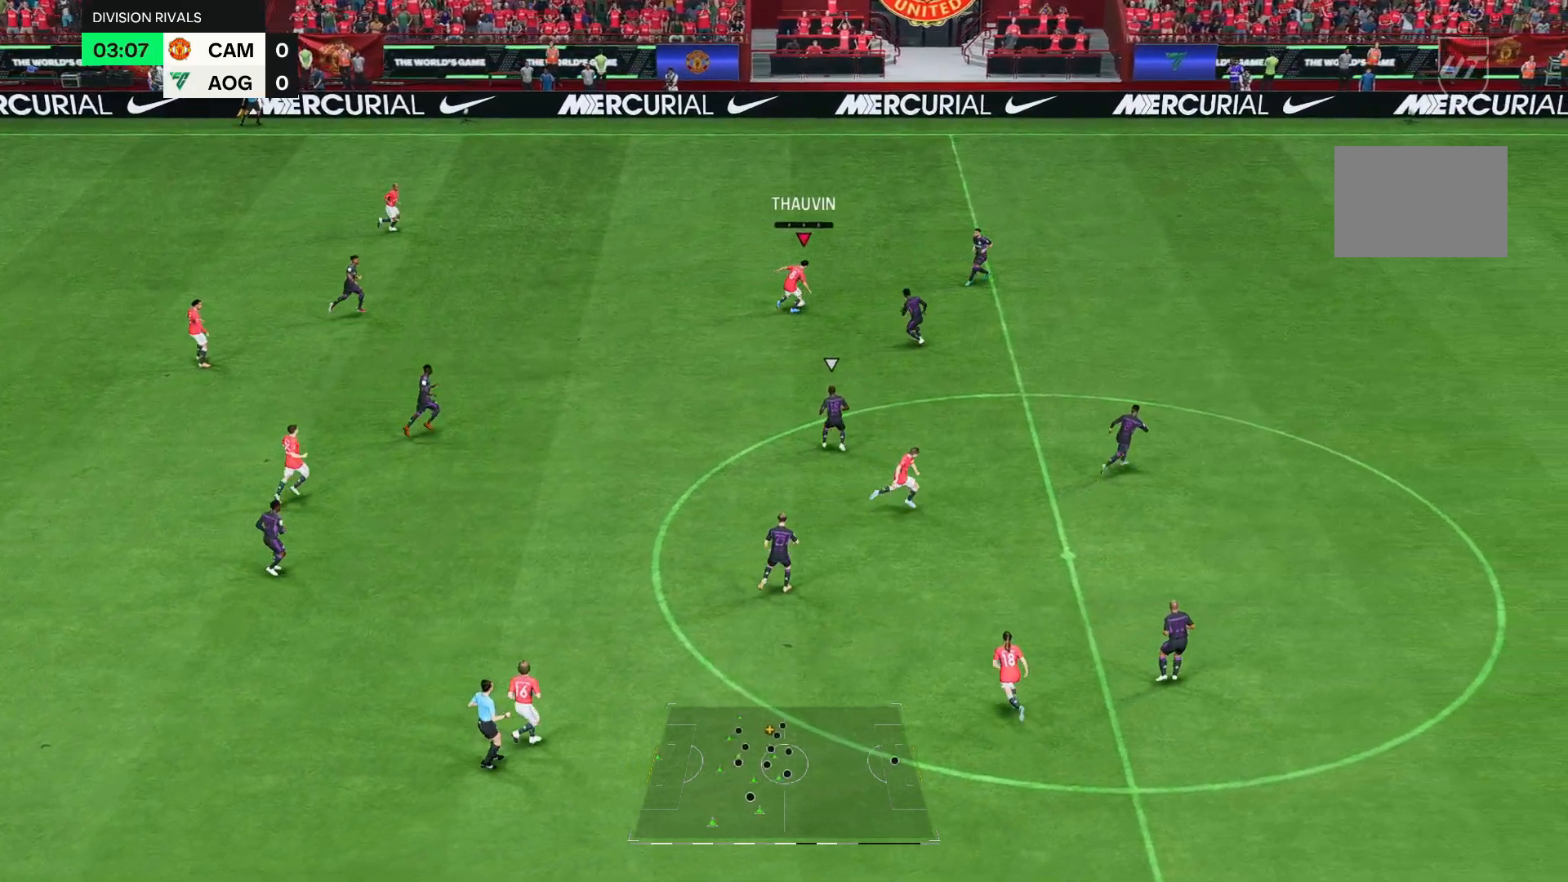
{"buttons": [], "left_stick": "up-left", "right_stick": "center", "events": [[350, "left_stick", "up"], [417, "left_stick", "up-left"]]}
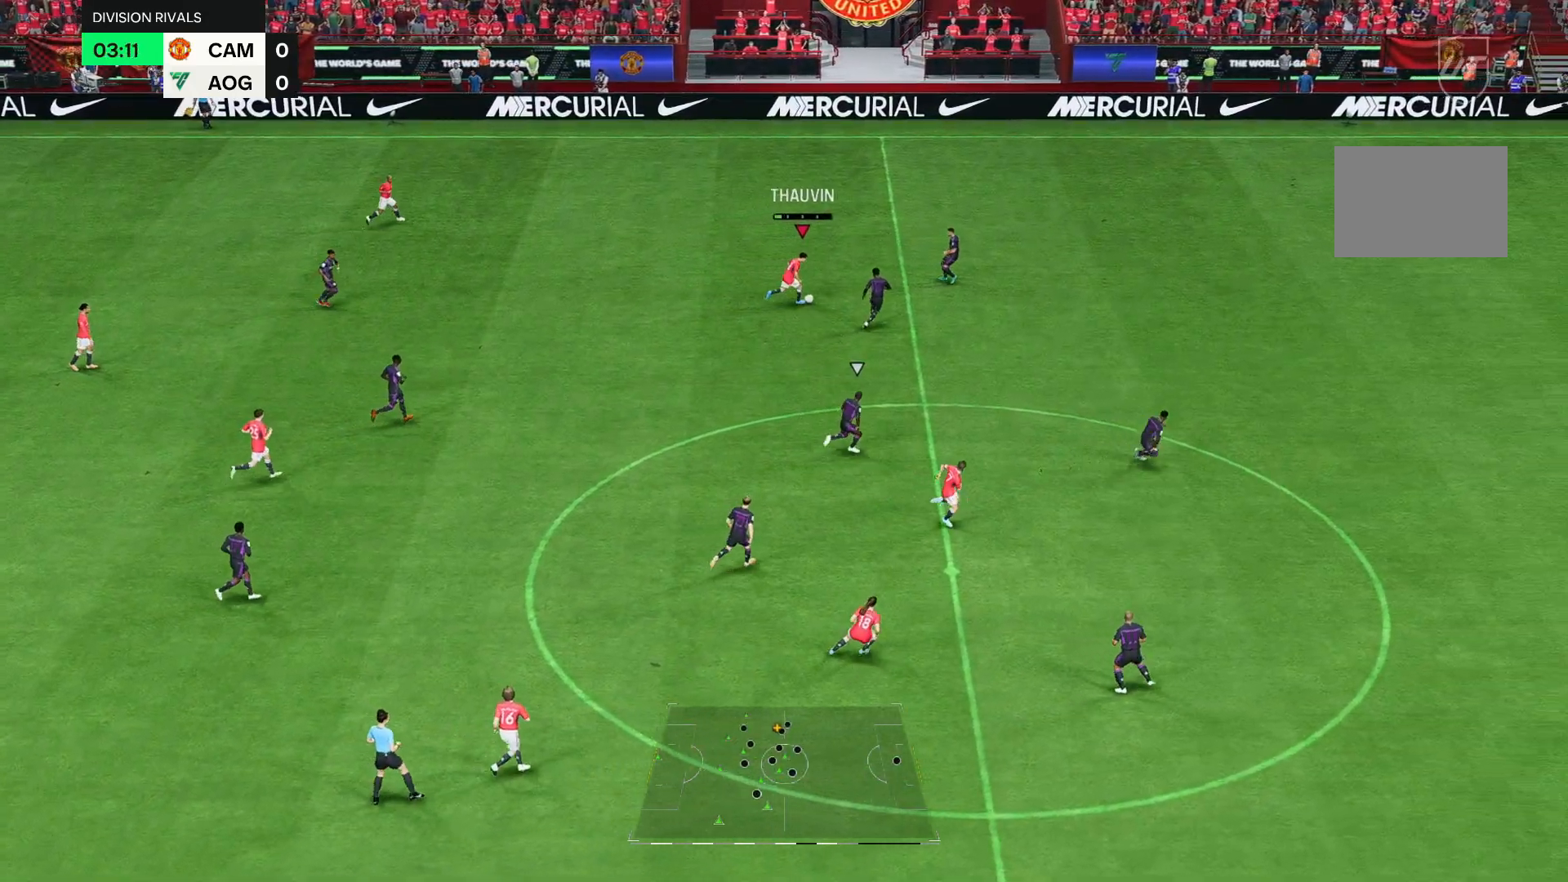
{"buttons": [], "left_stick": "right", "right_stick": "center", "events": [[333, "left_stick", "center"], [400, "left_stick", "right"]]}
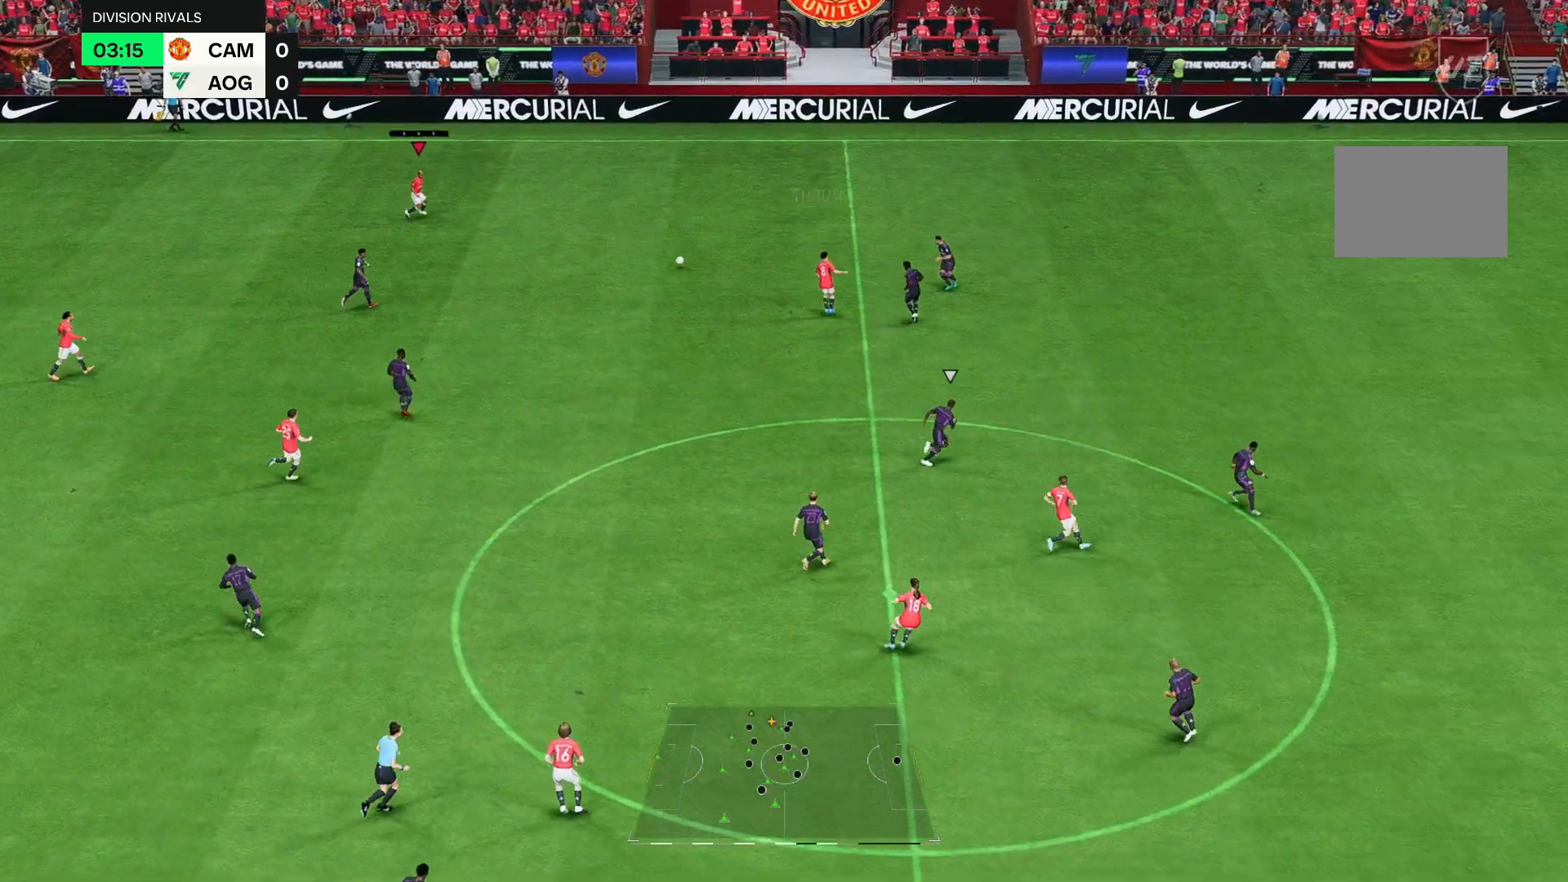
{"buttons": [], "left_stick": "right", "right_stick": "center", "events": []}
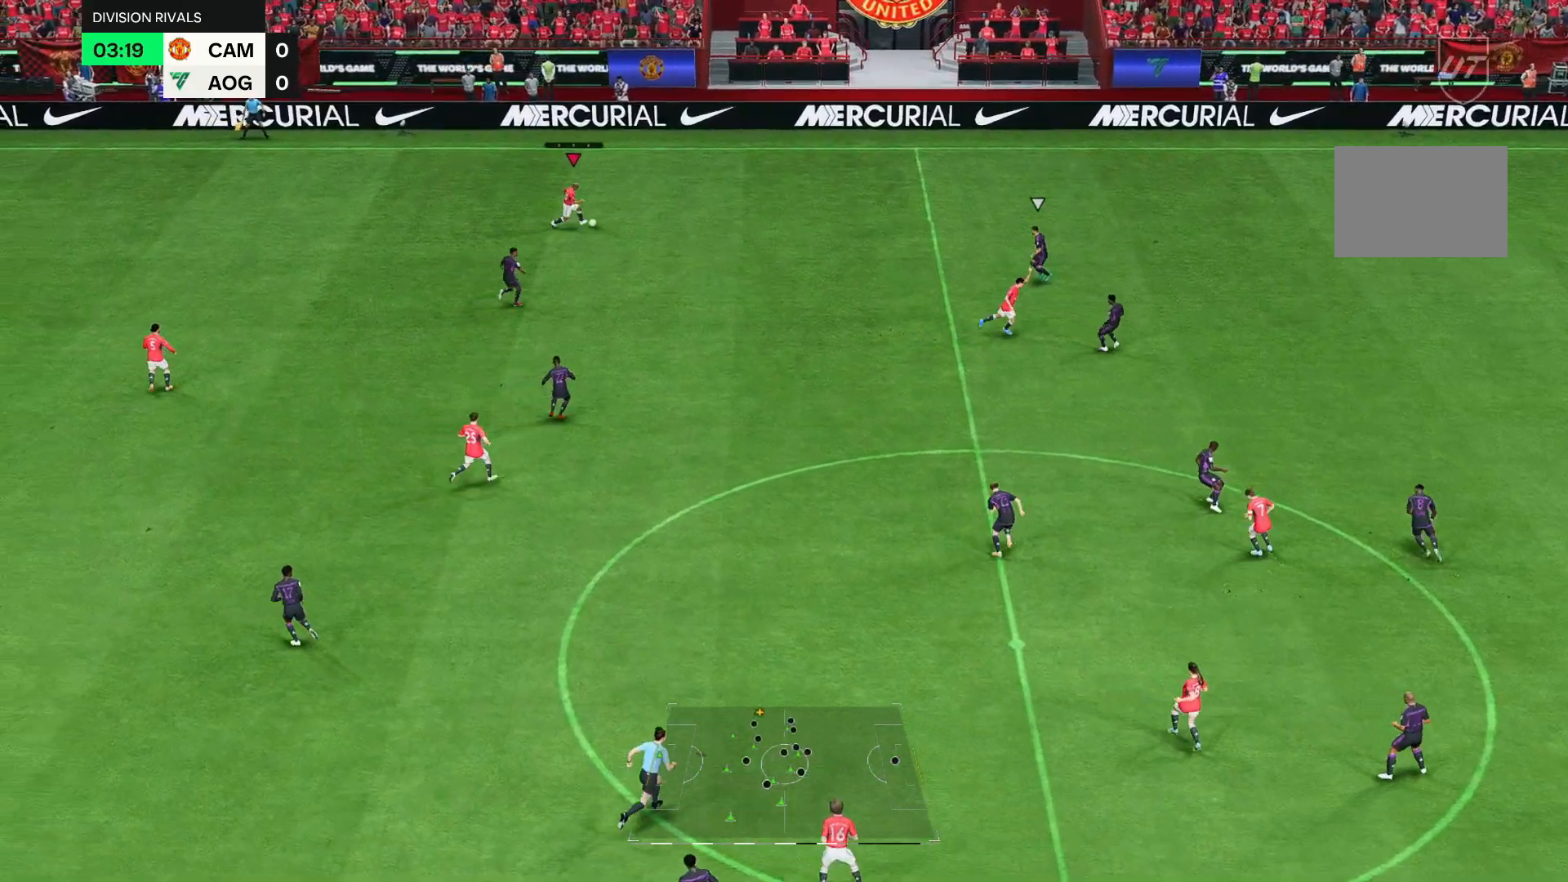
{"buttons": [], "left_stick": "right", "right_stick": "center", "events": [[117, "right_stick", "down-right"], [233, "right_stick", "down-left"], [283, "right_stick", "center"], [300, "R2", "down"], [500, "R2", "up"]]}
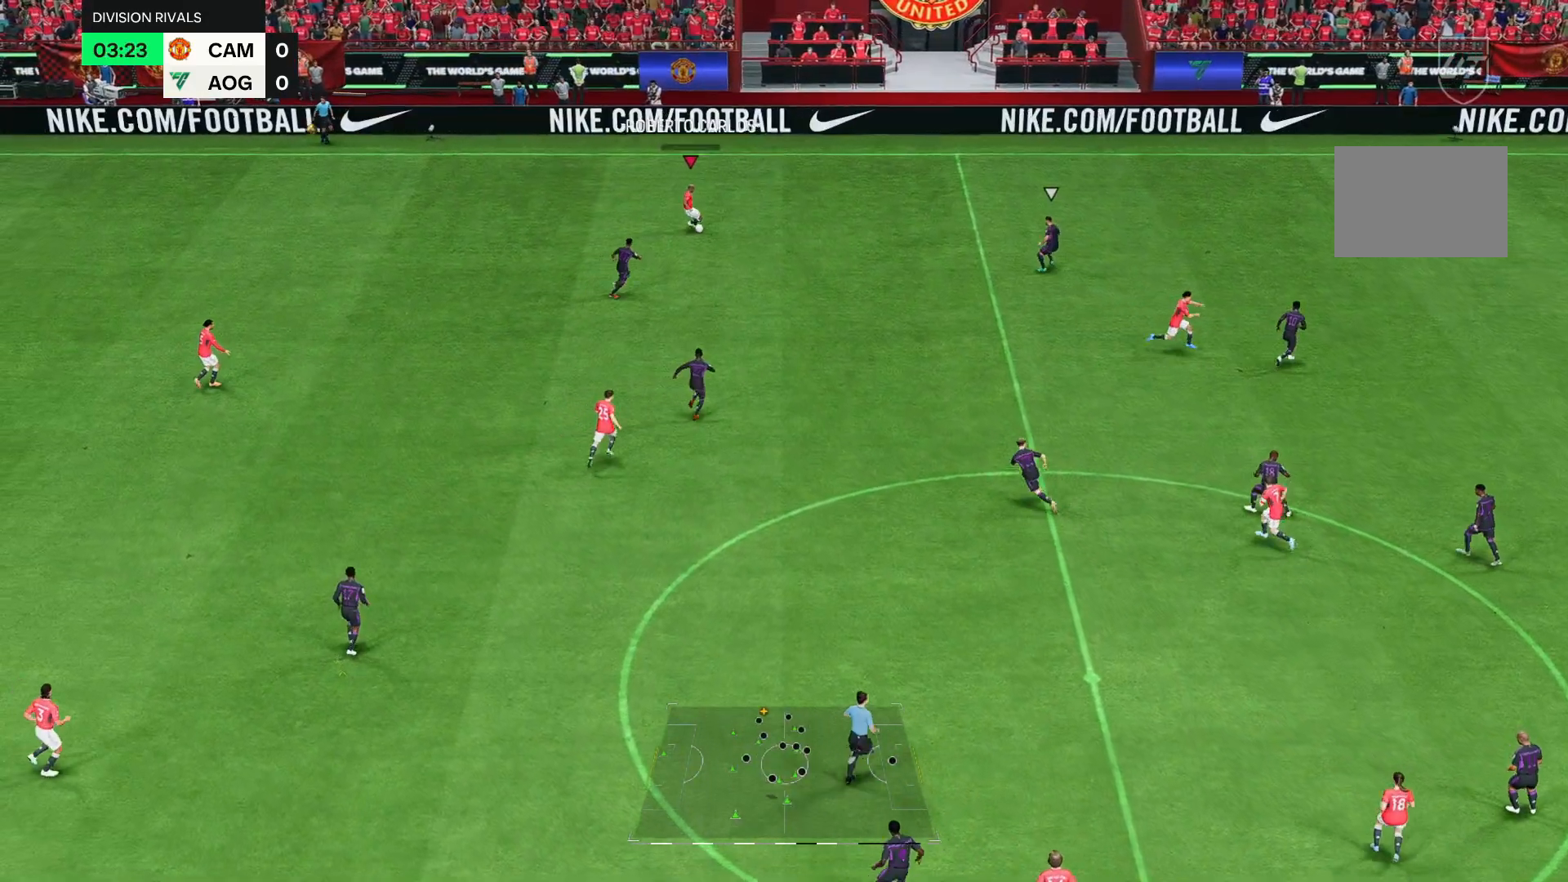
{"buttons": [], "left_stick": "down-right", "right_stick": "center", "events": [[33, "right_stick", "down-left"], [50, "left_stick", "center"], [450, "right_stick", "center"], [483, "left_stick", "down-right"]]}
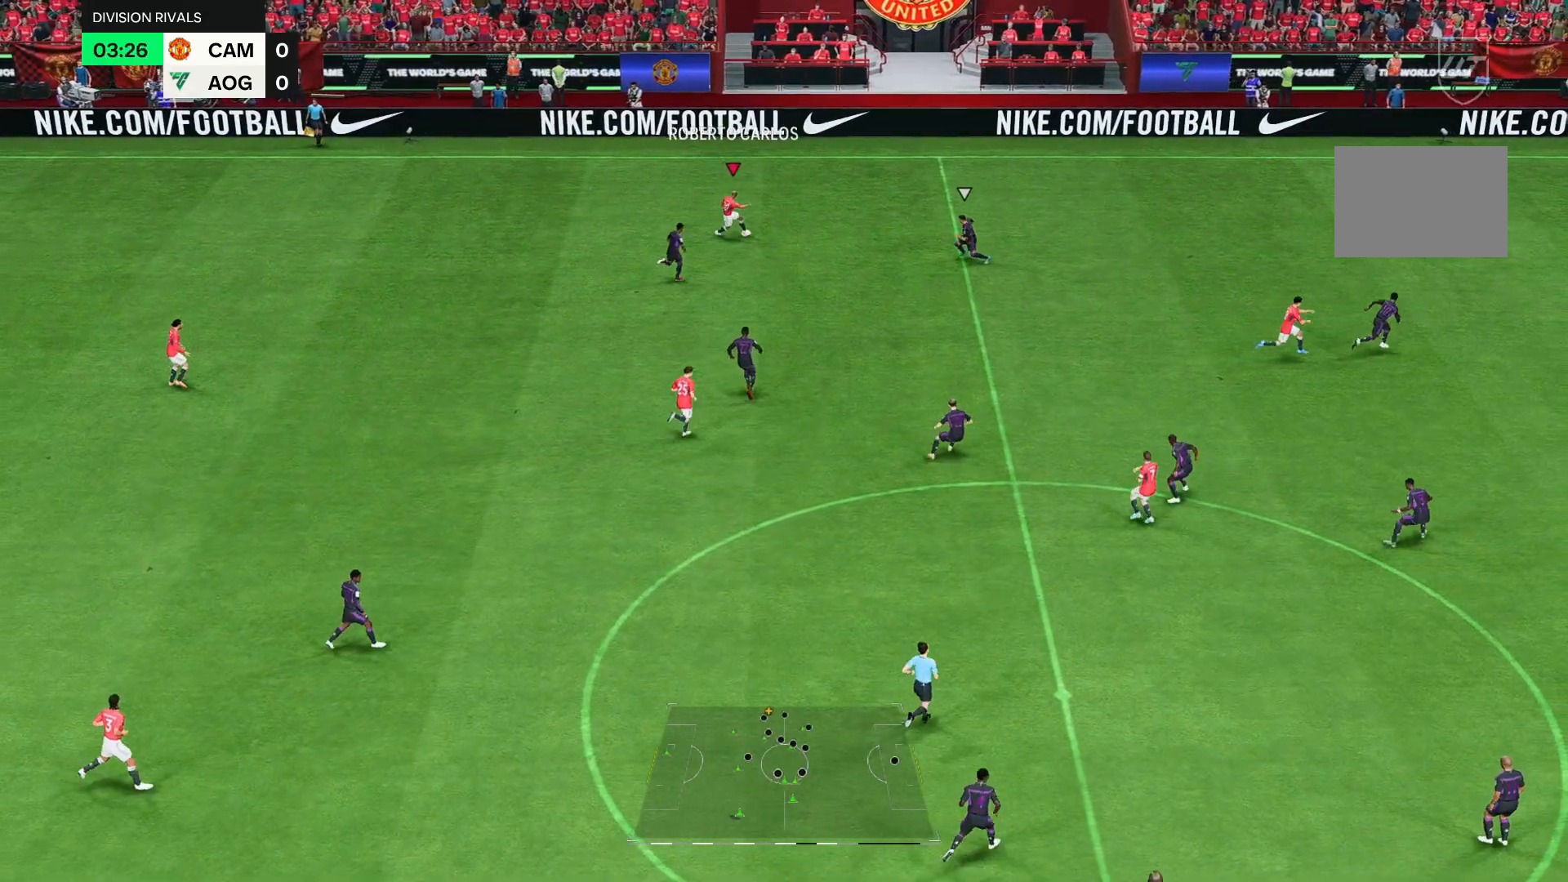
{"buttons": [], "left_stick": "down-right", "right_stick": "center", "events": []}
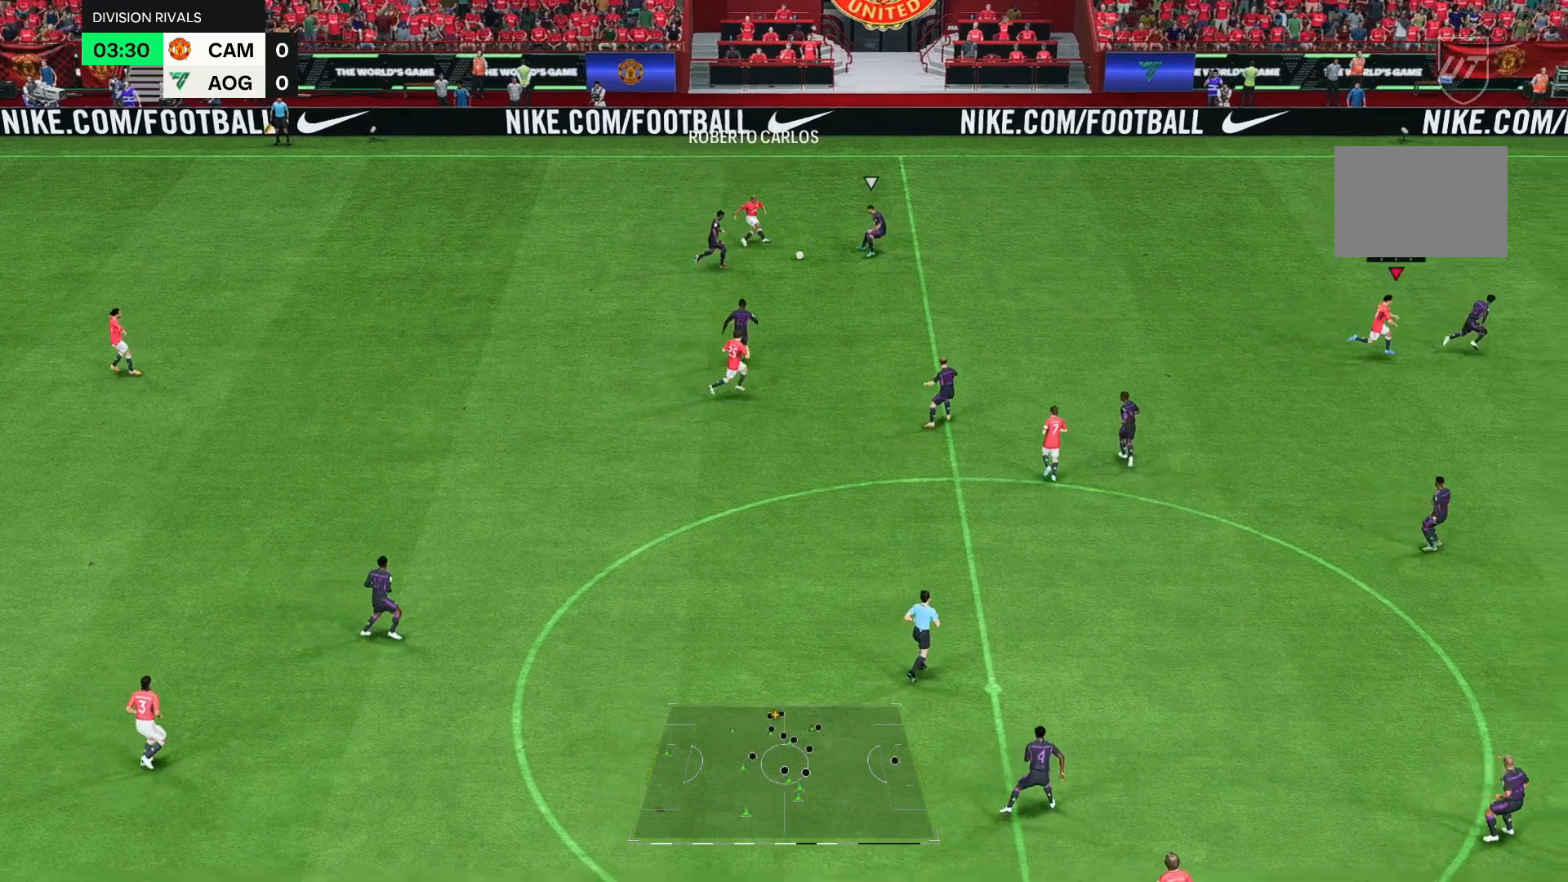
{"buttons": [], "left_stick": "up-left", "right_stick": "center", "events": [[133, "left_stick", "center"], [400, "left_stick", "up-left"]]}
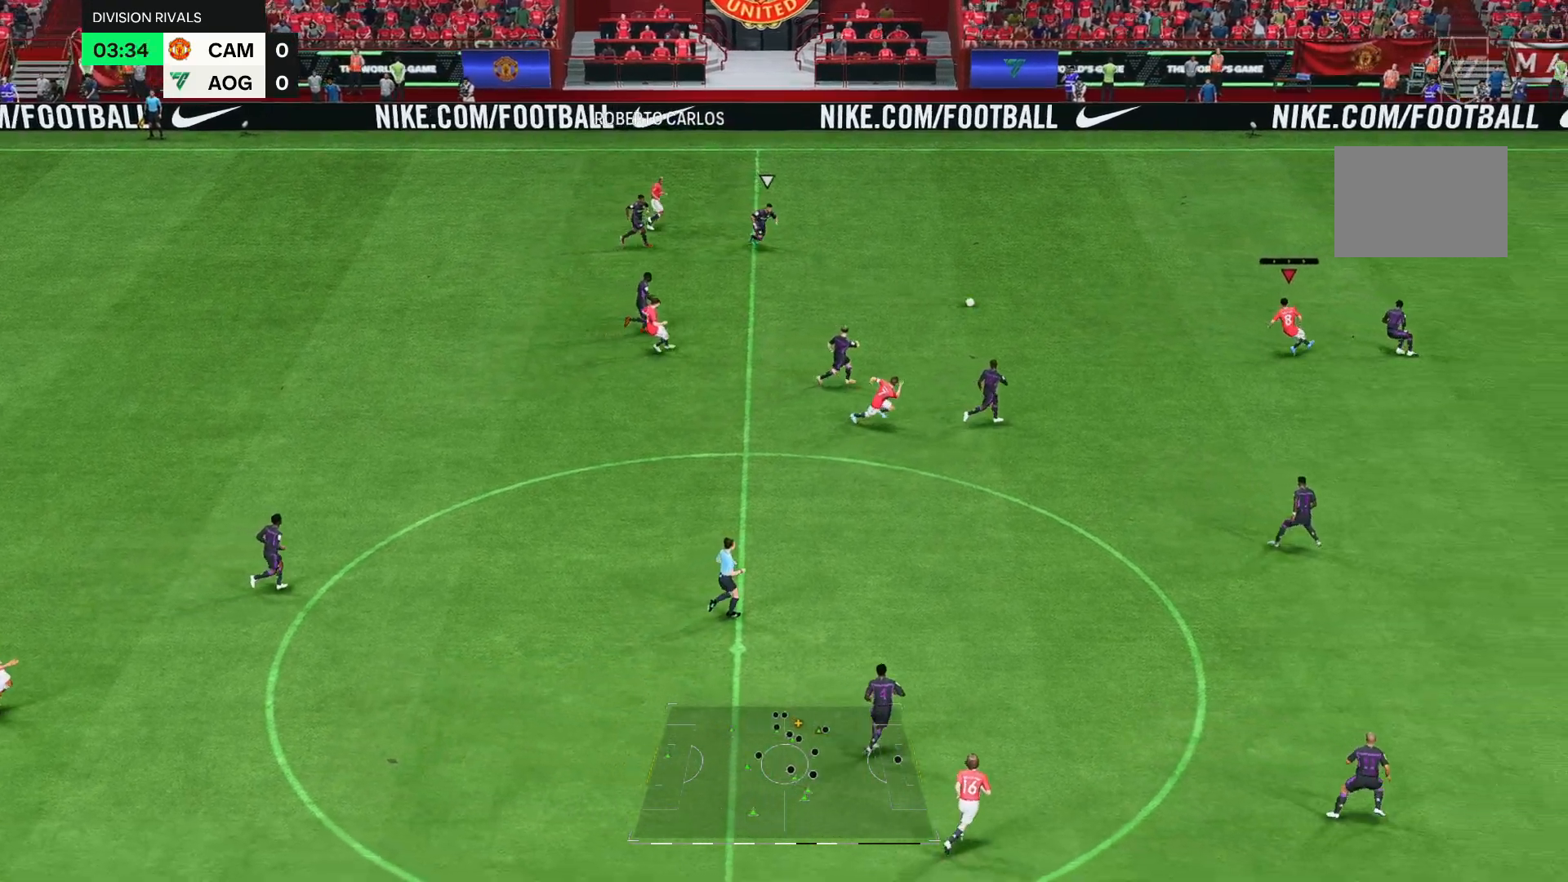
{"buttons": [], "left_stick": "center", "right_stick": "center", "events": [[33, "left_stick", "center"]]}